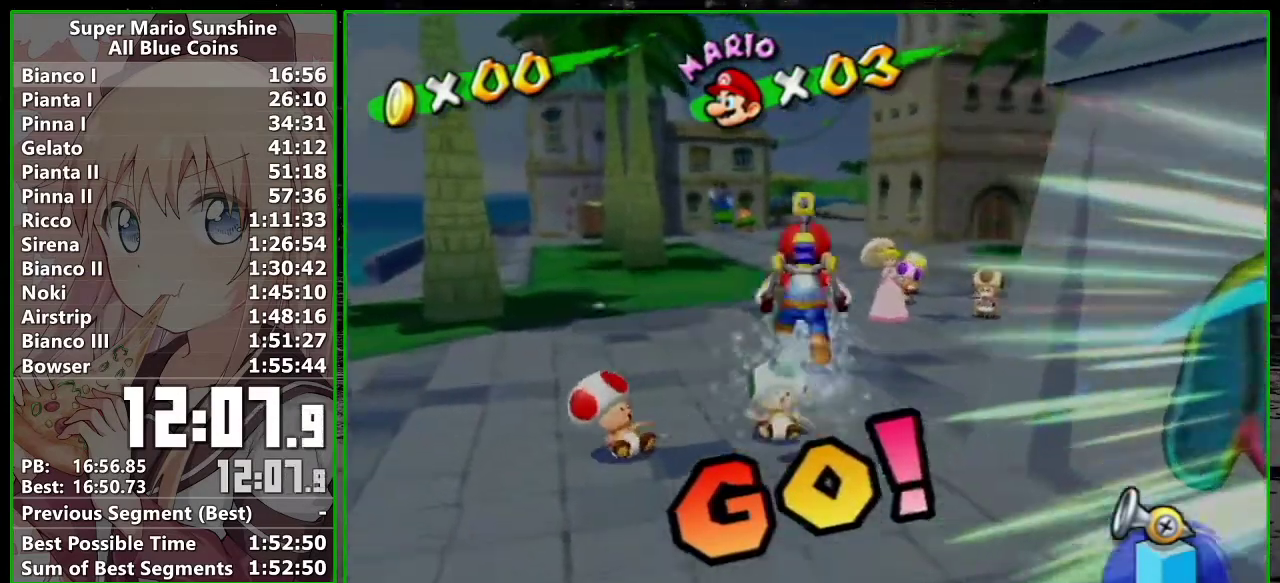
Gameplay with a controller (Nintendo layout); each line is a JSON object with the inputs held at the frame after it. "events" lists button and stick changes between this image and that frame as [ms after this image, input, new state], when the widget could be followed in between. Not read: L3 R3.
{"buttons": [], "left_stick": "up", "right_stick": "center", "events": [[117, "A", "down"], [267, "B", "down"], [333, "A", "up"], [333, "R1", "up"], [417, "B", "up"]]}
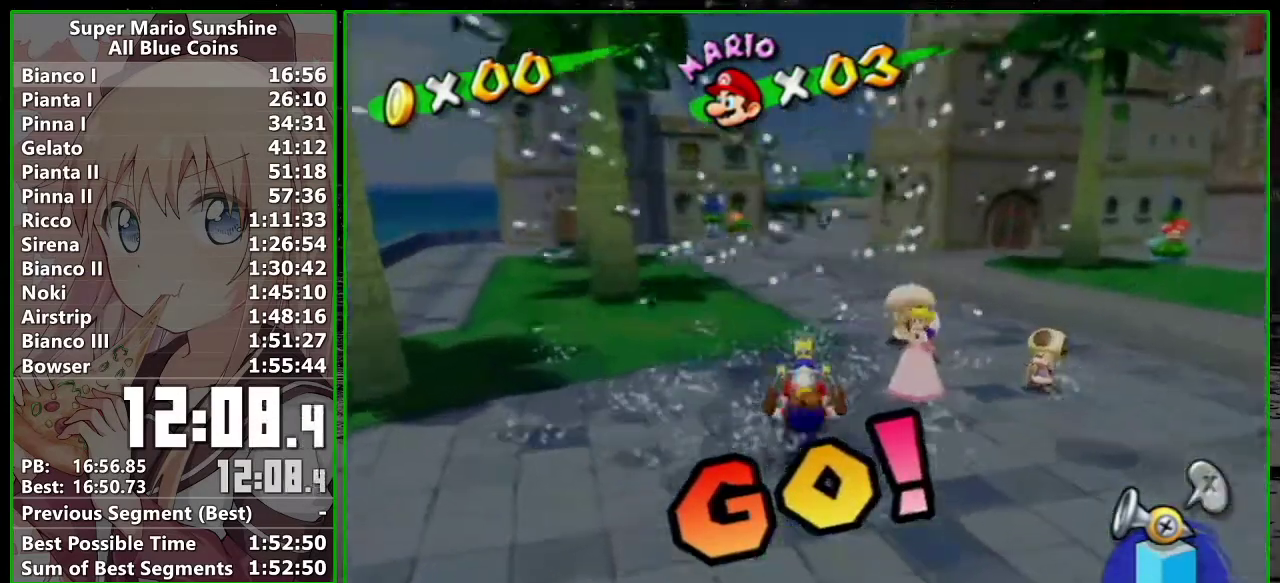
{"buttons": [], "left_stick": "up", "right_stick": "center", "events": []}
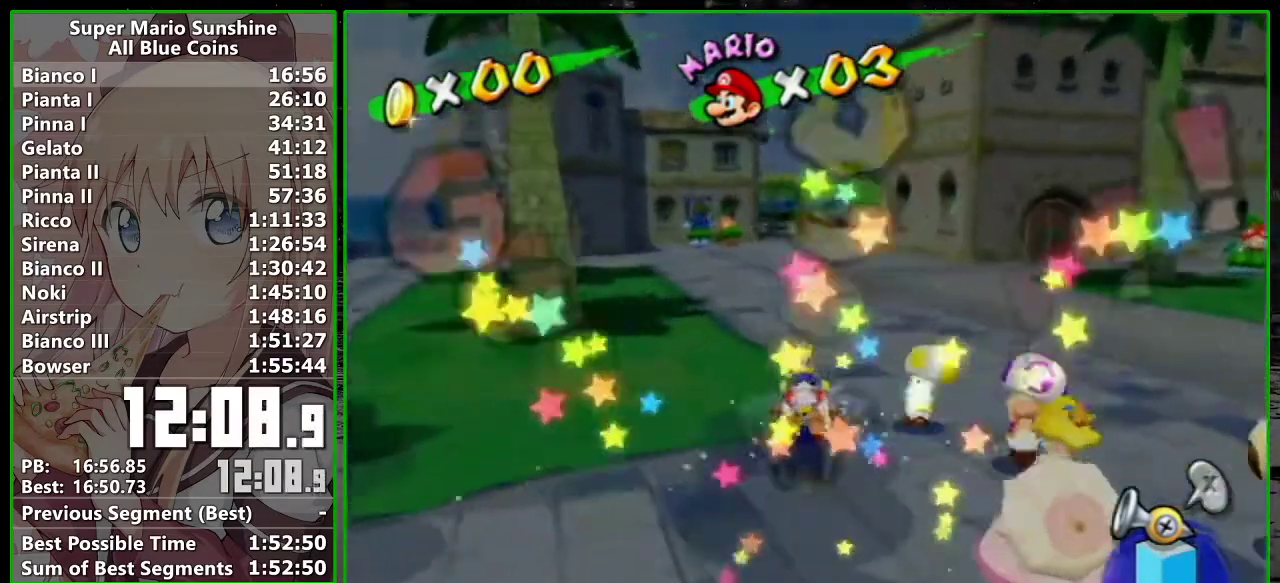
{"buttons": [], "left_stick": "up", "right_stick": "center", "events": []}
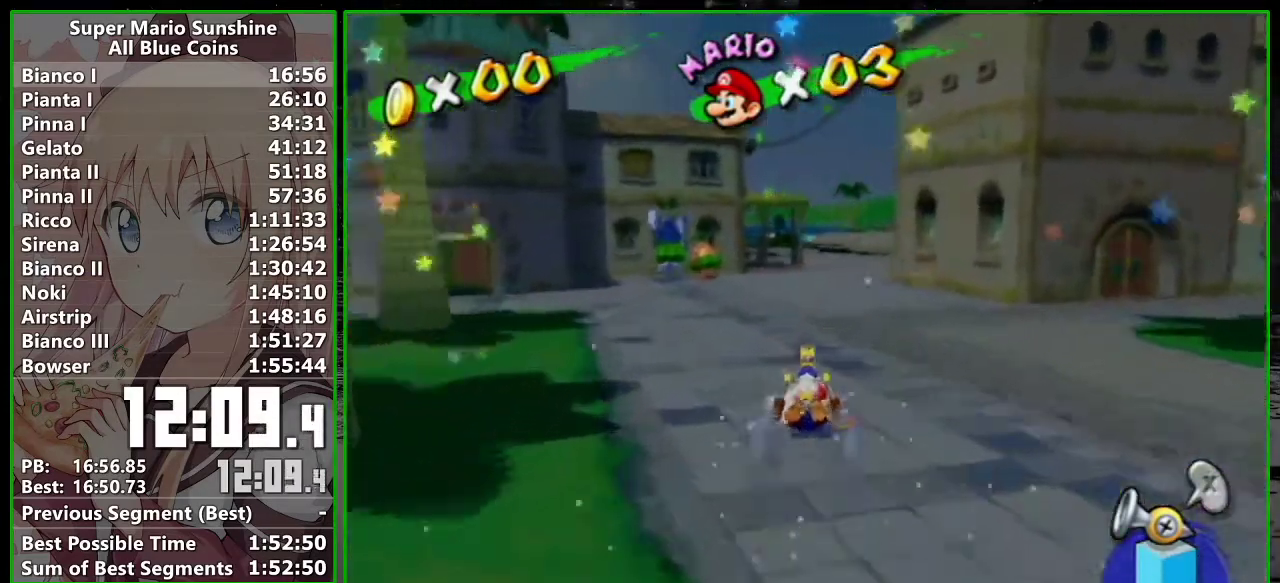
{"buttons": [], "left_stick": "up", "right_stick": "center", "events": []}
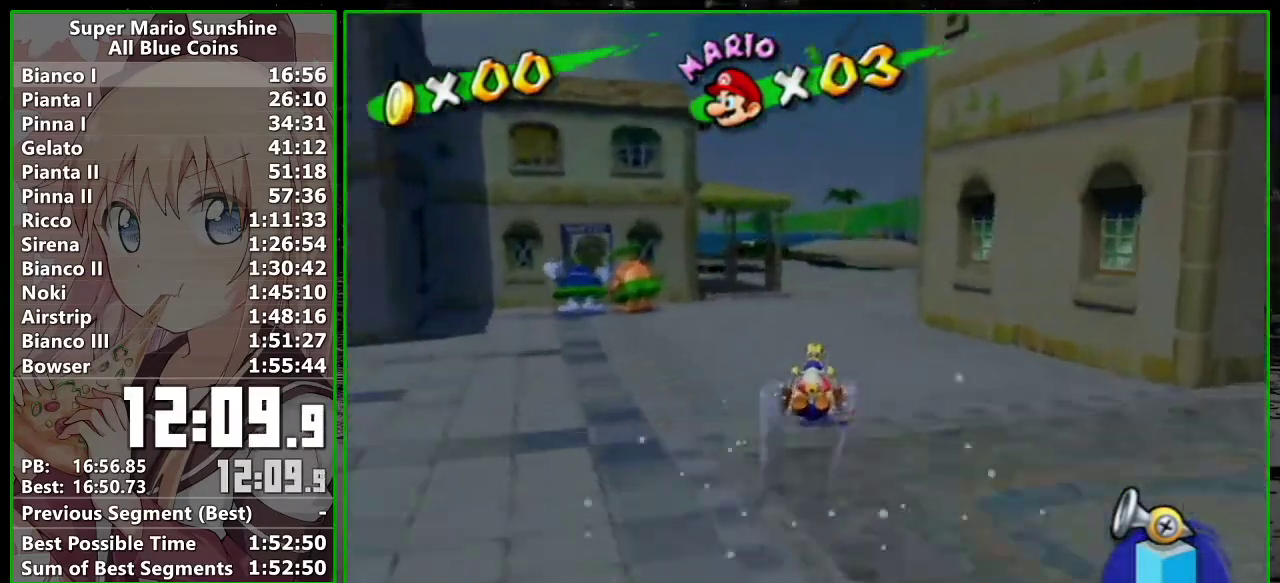
{"buttons": [], "left_stick": "up", "right_stick": "center", "events": []}
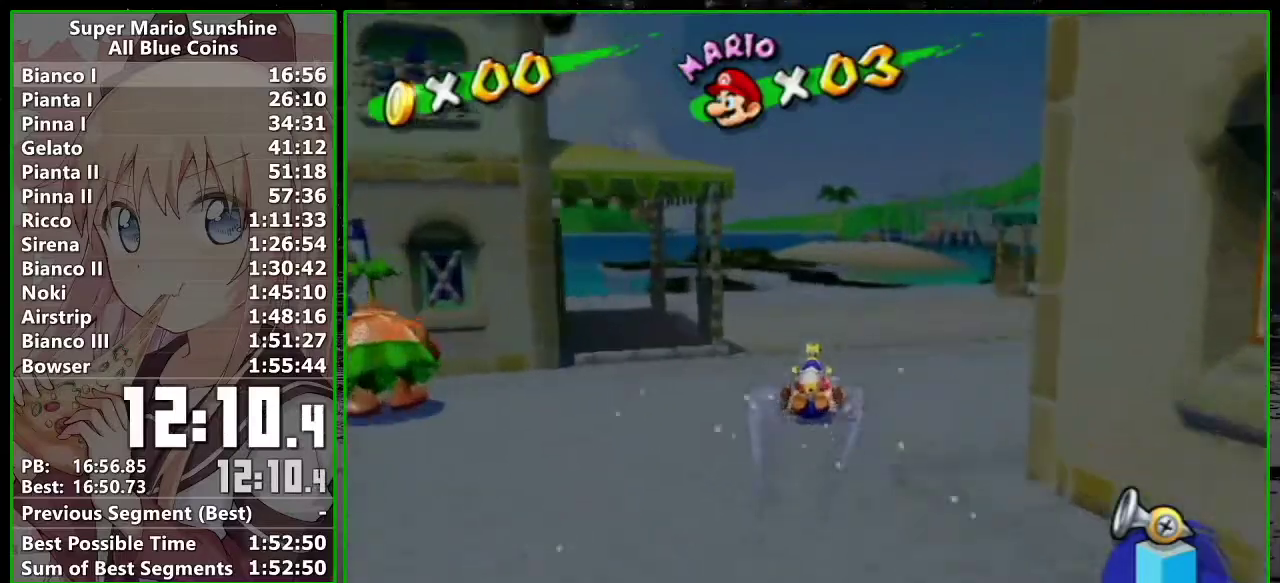
{"buttons": [], "left_stick": "down-left", "right_stick": "center", "events": [[333, "A", "down"], [367, "Y", "down"], [450, "Y", "up"], [450, "left_stick", "down-left"], [483, "A", "up"]]}
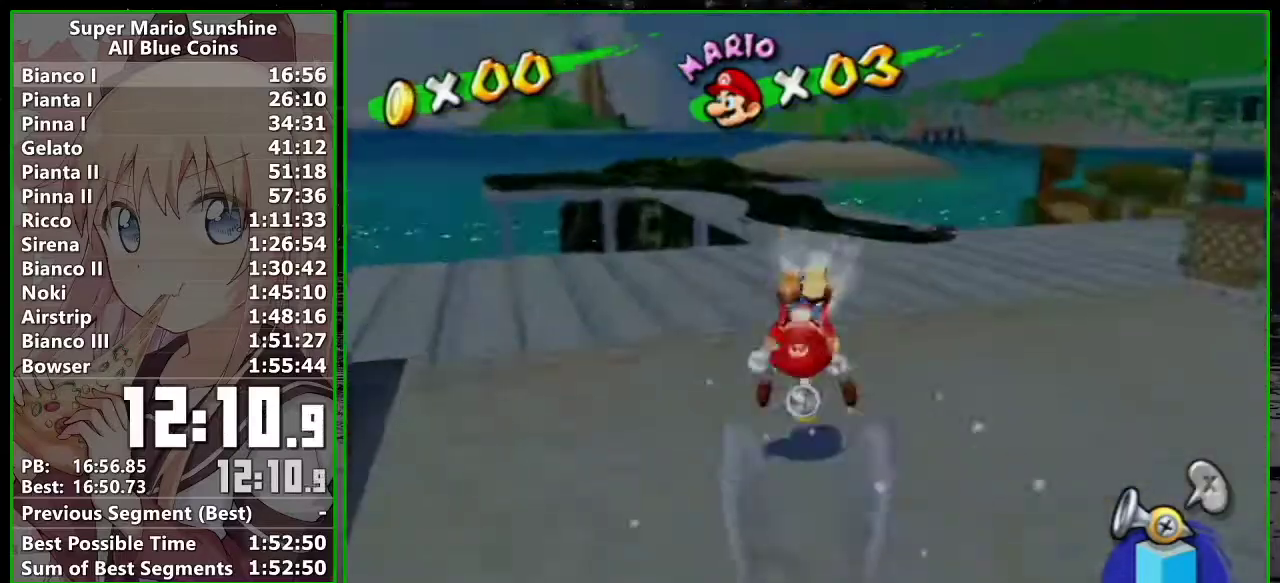
{"buttons": ["R1"], "left_stick": "center", "right_stick": "center", "events": [[83, "left_stick", "center"], [150, "R1", "down"]]}
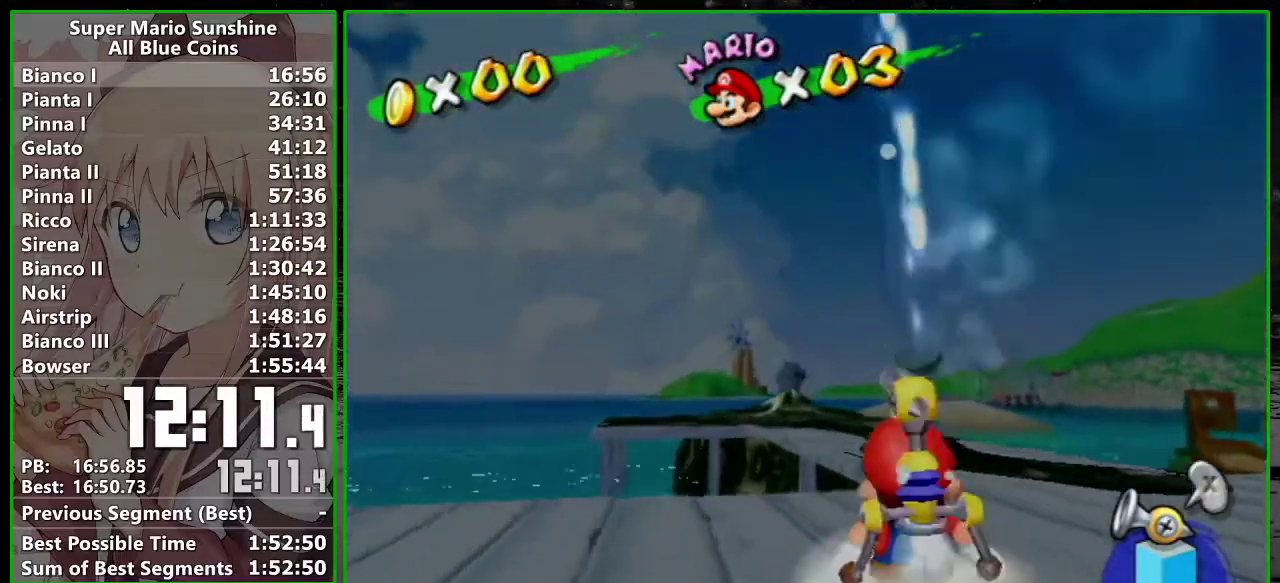
{"buttons": ["R1"], "left_stick": "center", "right_stick": "center", "events": [[17, "left_stick", "down"], [117, "left_stick", "center"]]}
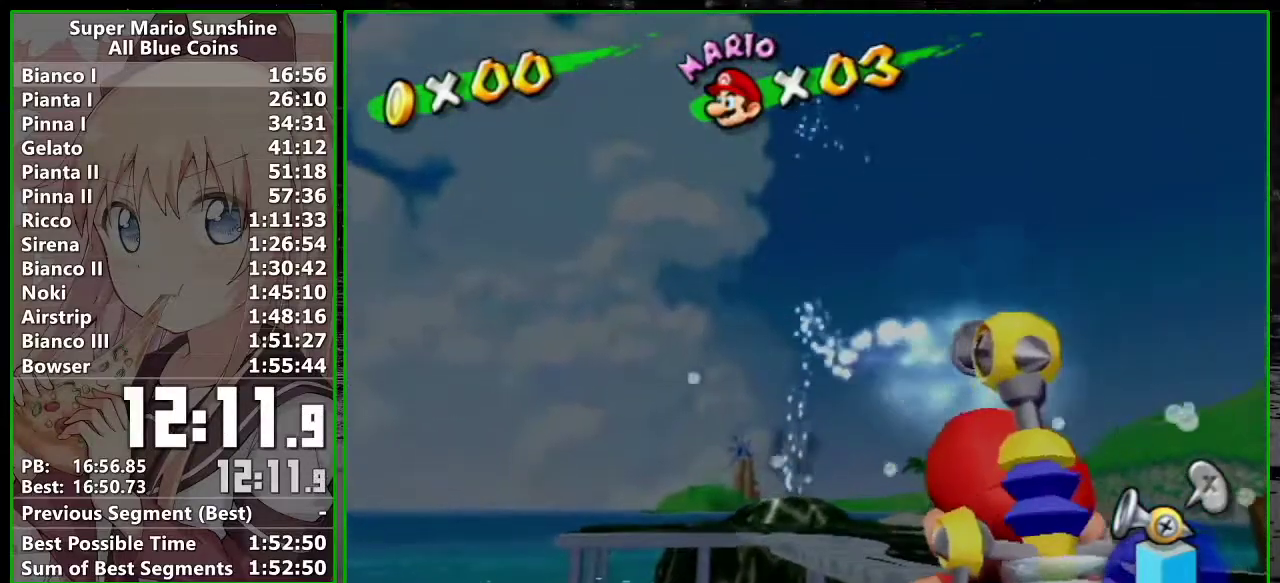
{"buttons": ["R1"], "left_stick": "center", "right_stick": "center", "events": []}
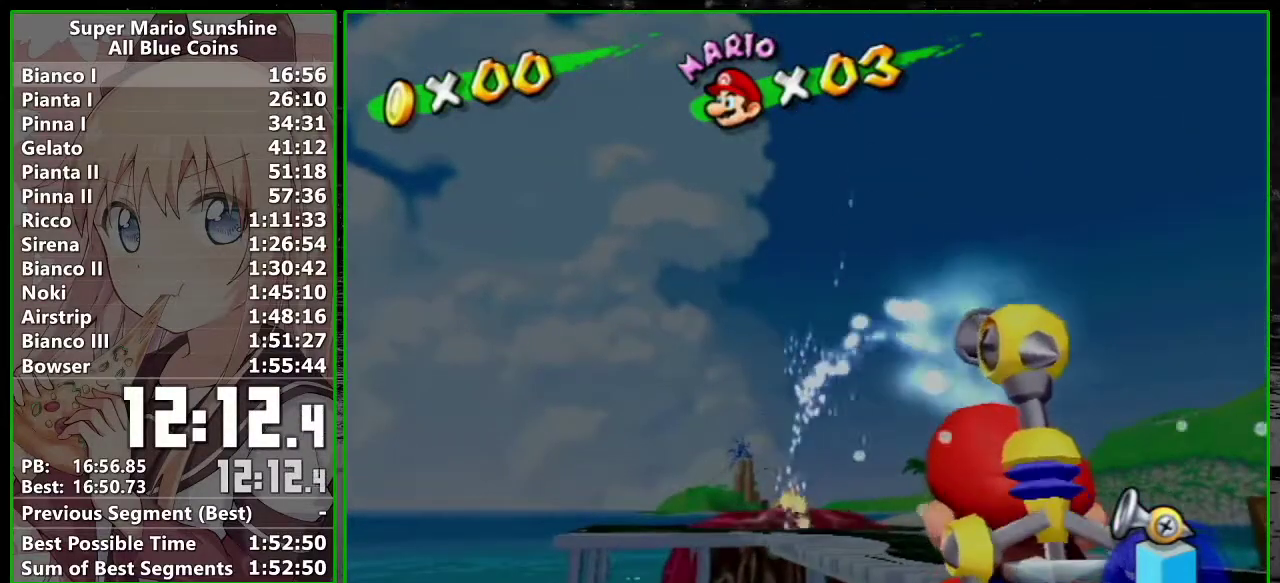
{"buttons": ["R1"], "left_stick": "center", "right_stick": "center", "events": []}
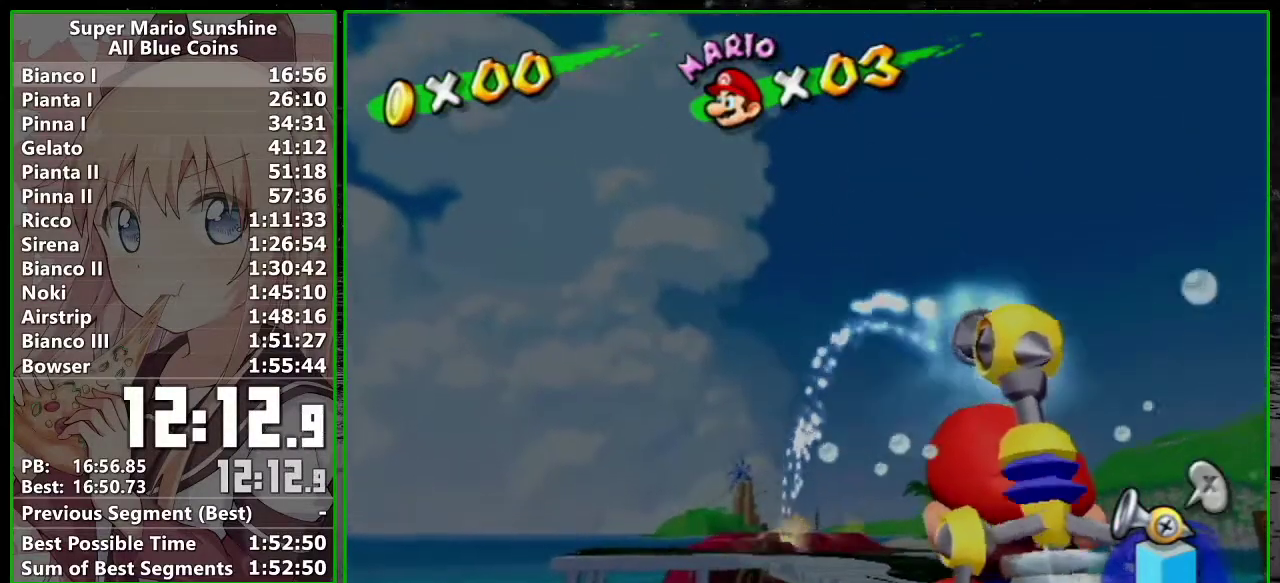
{"buttons": ["R1"], "left_stick": "center", "right_stick": "center", "events": []}
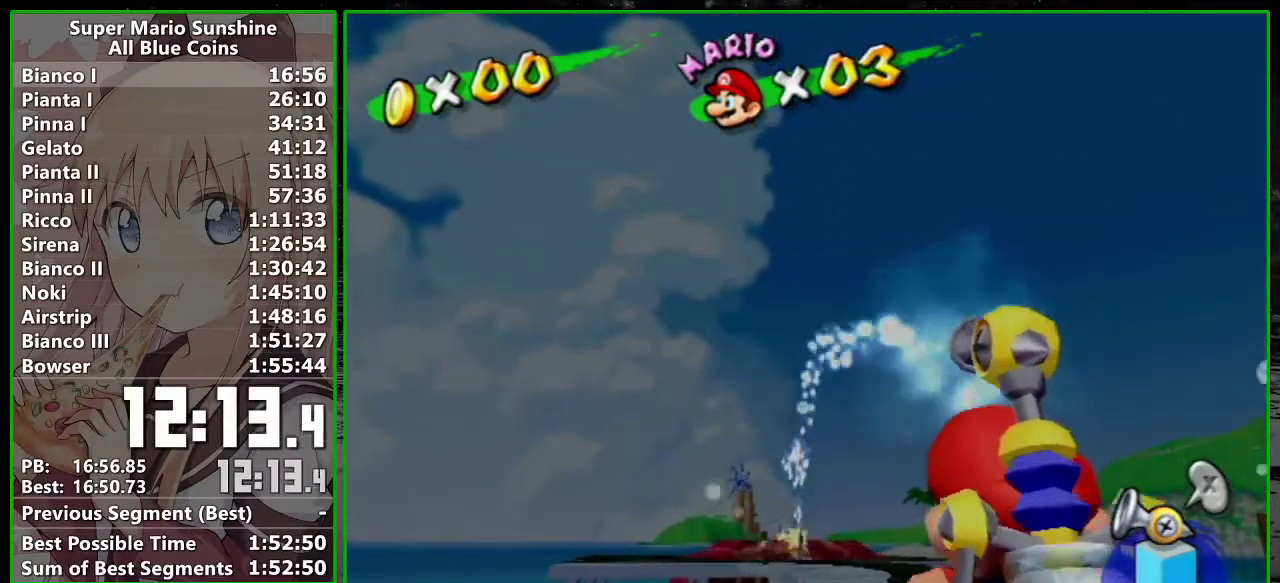
{"buttons": ["R1"], "left_stick": "center", "right_stick": "center", "events": []}
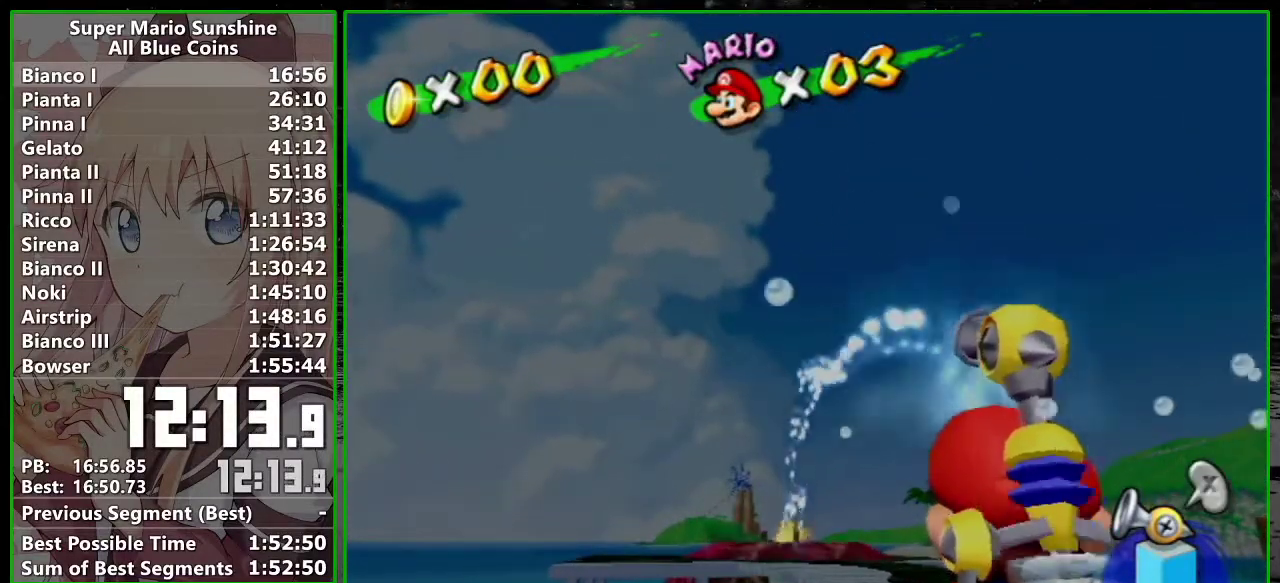
{"buttons": ["R1"], "left_stick": "center", "right_stick": "center", "events": []}
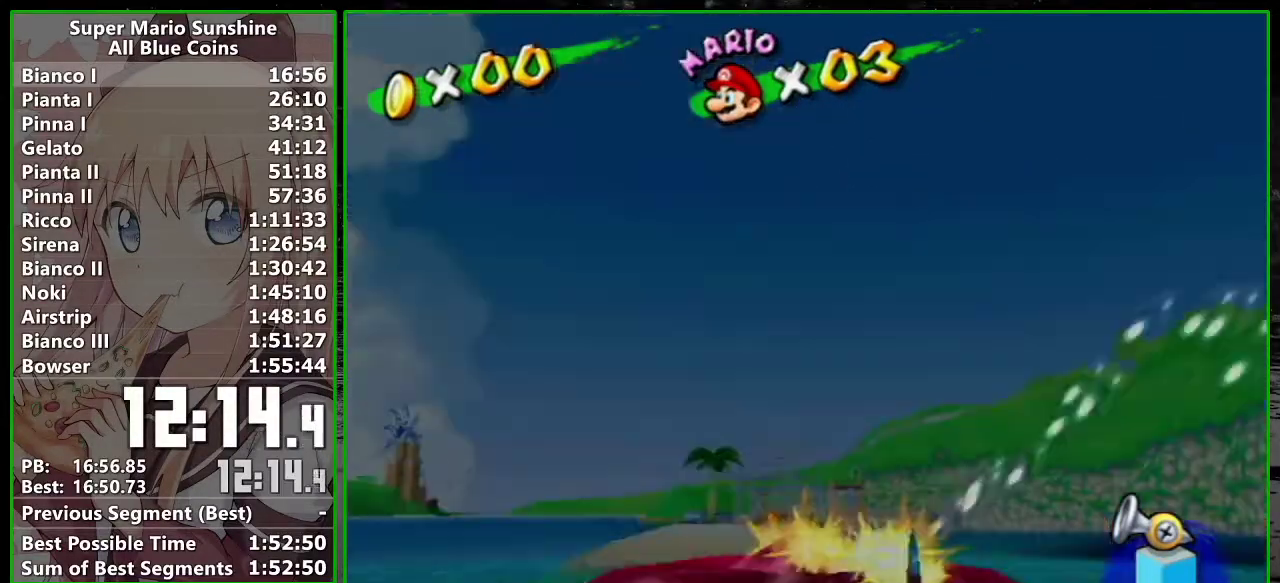
{"buttons": [], "left_stick": "center", "right_stick": "center", "events": [[333, "R1", "up"]]}
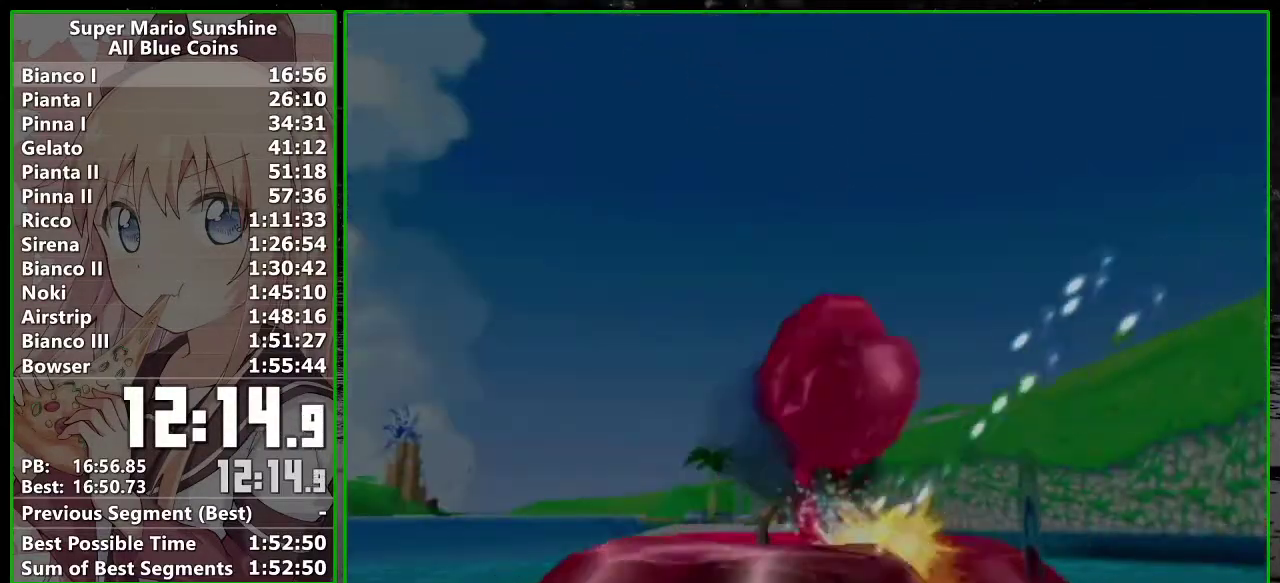
{"buttons": [], "left_stick": "center", "right_stick": "center", "events": []}
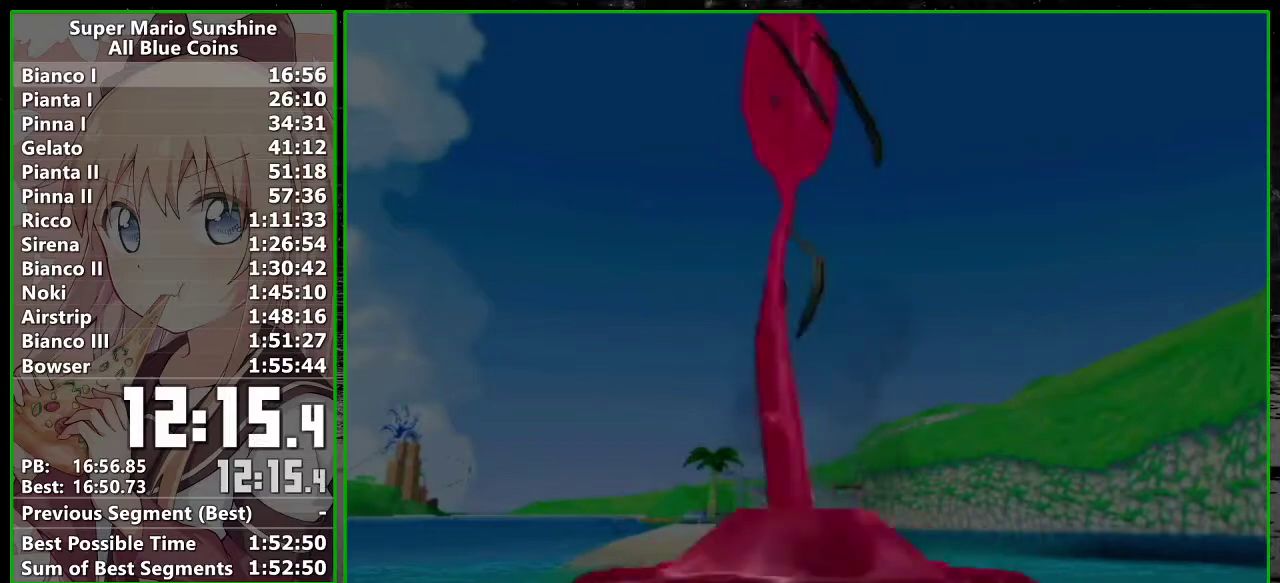
{"buttons": [], "left_stick": "center", "right_stick": "center", "events": []}
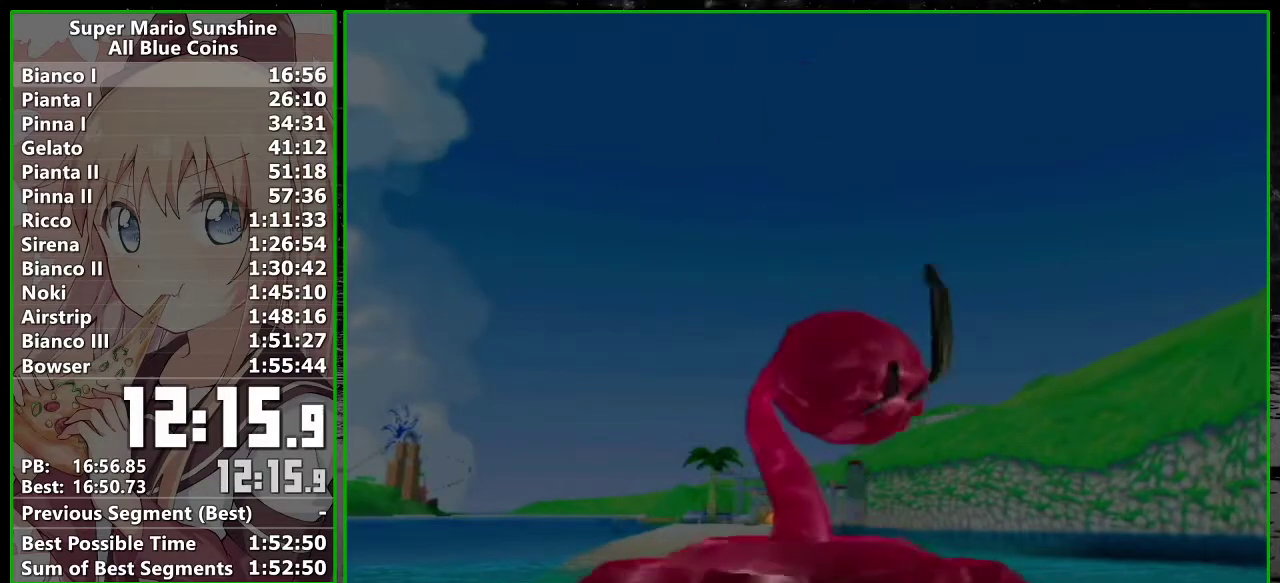
{"buttons": [], "left_stick": "center", "right_stick": "center", "events": []}
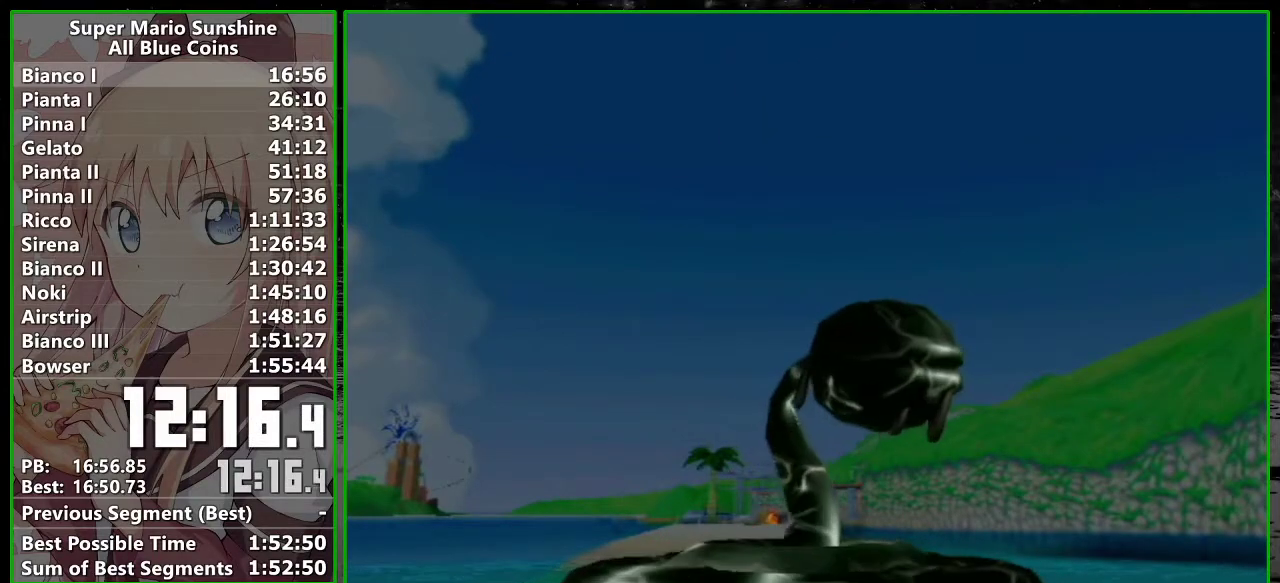
{"buttons": [], "left_stick": "center", "right_stick": "center", "events": []}
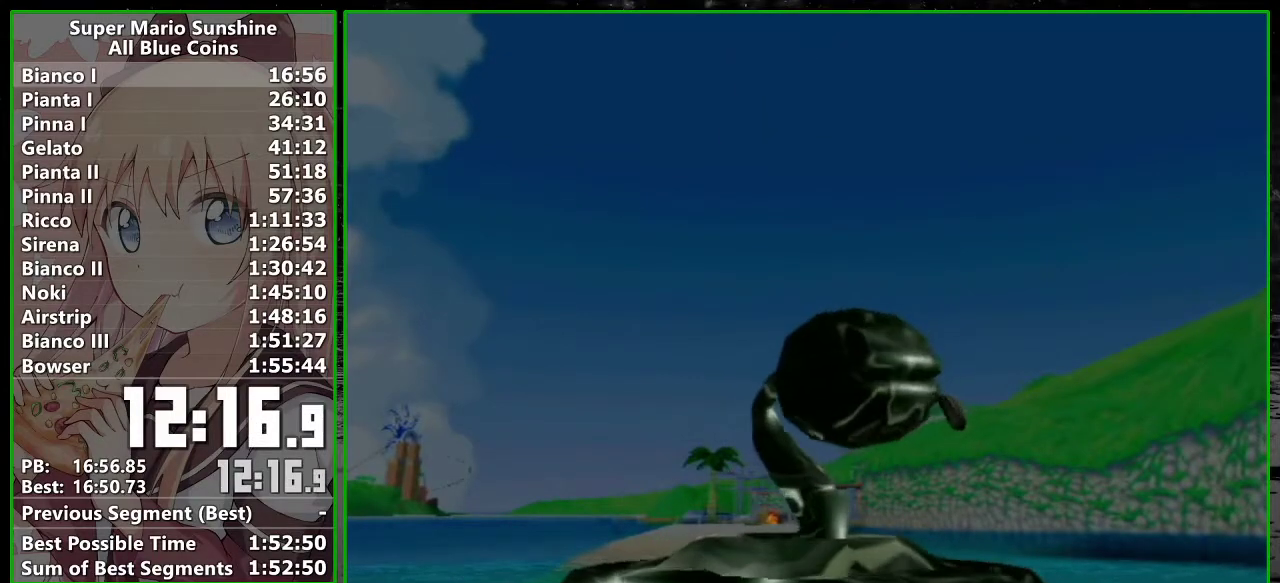
{"buttons": [], "left_stick": "center", "right_stick": "center", "events": []}
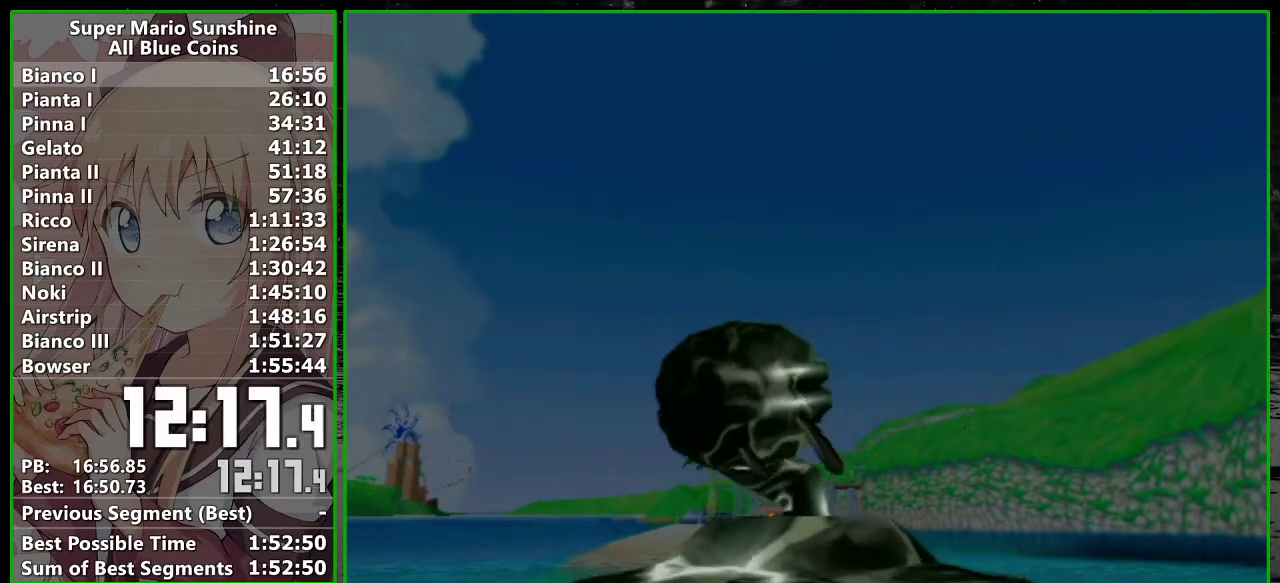
{"buttons": [], "left_stick": "center", "right_stick": "center", "events": []}
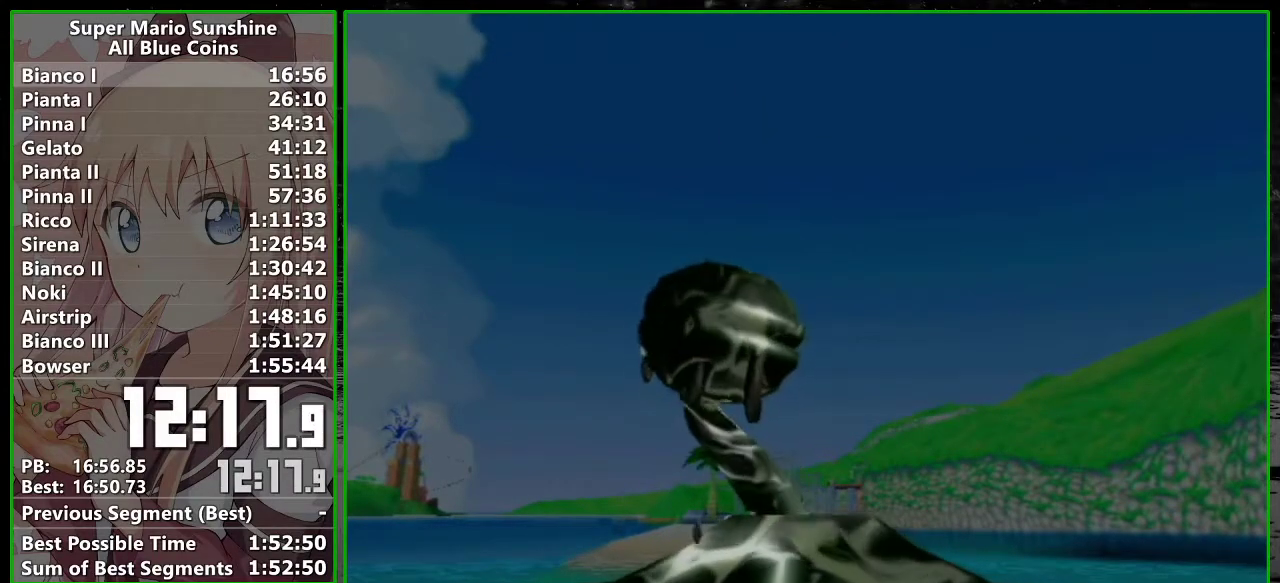
{"buttons": [], "left_stick": "center", "right_stick": "center", "events": []}
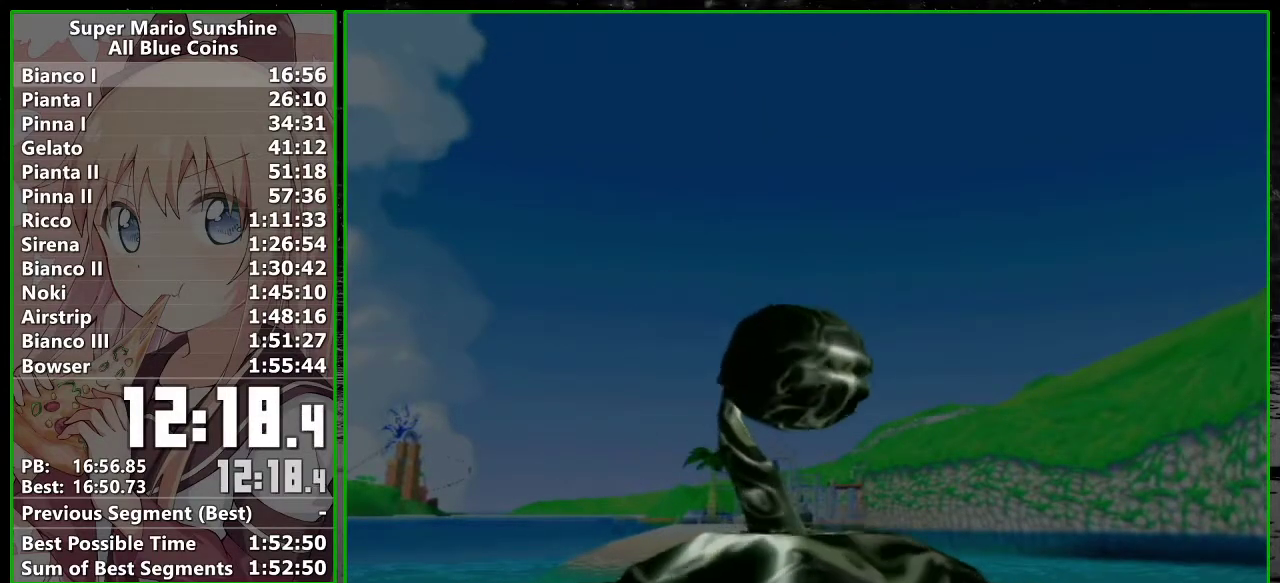
{"buttons": [], "left_stick": "center", "right_stick": "center", "events": []}
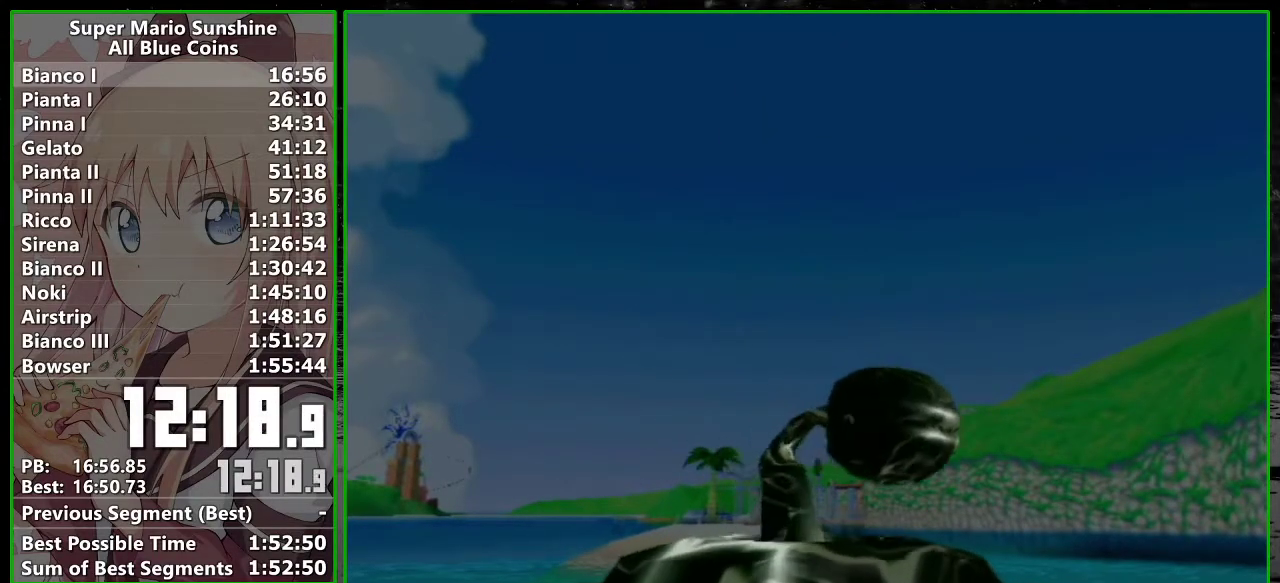
{"buttons": [], "left_stick": "center", "right_stick": "center", "events": []}
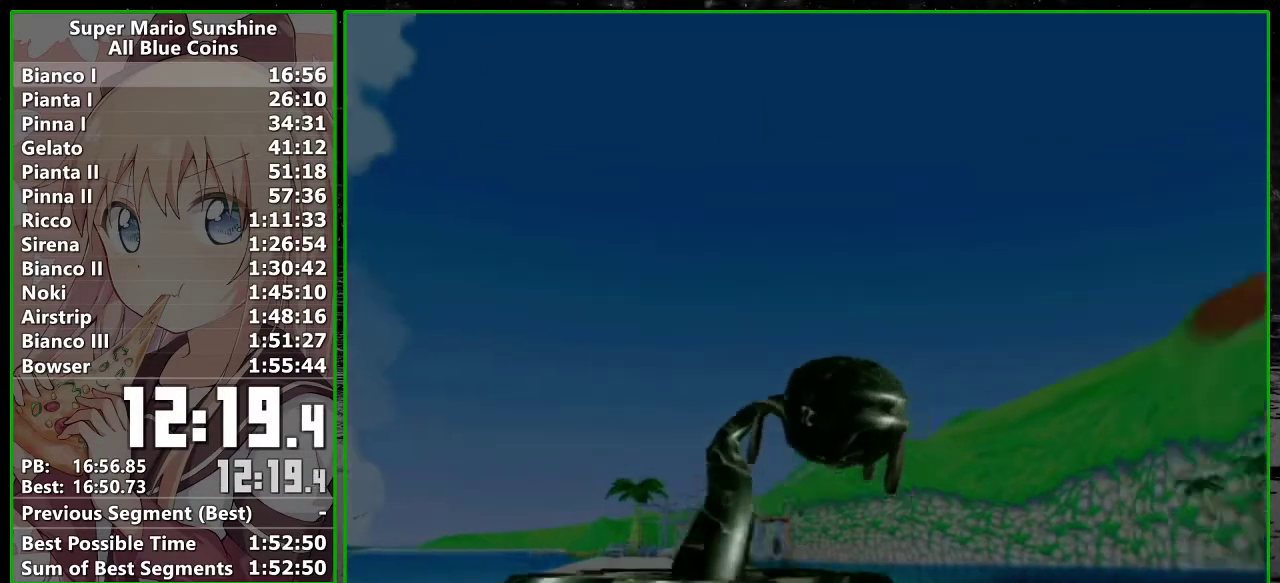
{"buttons": [], "left_stick": "up-left", "right_stick": "center"}
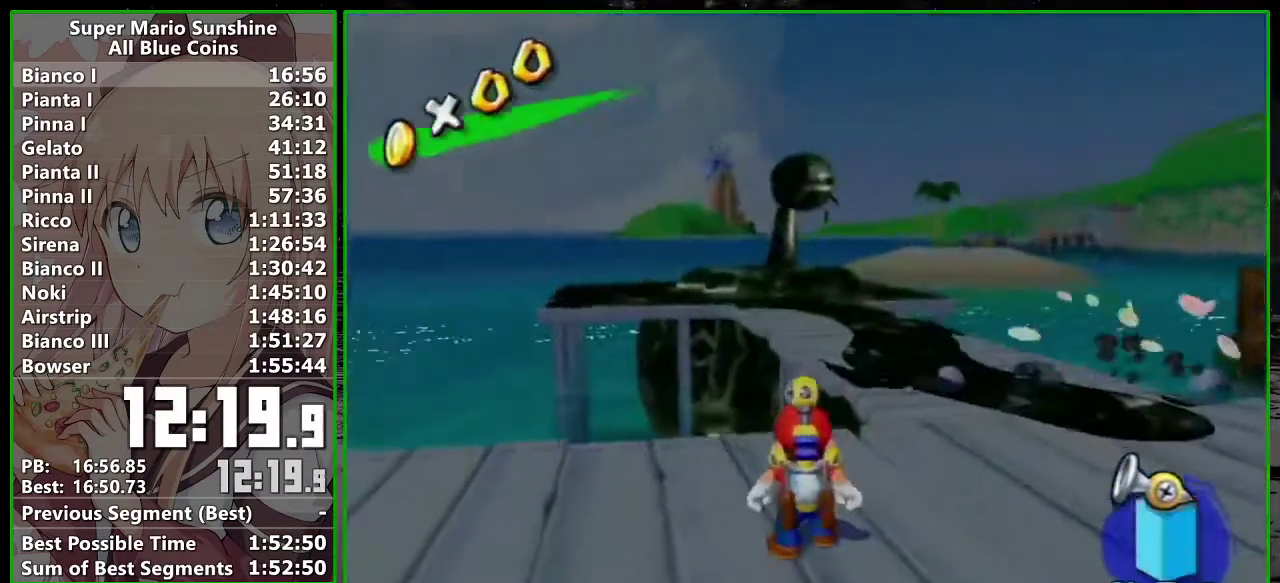
{"buttons": ["A", "R1"], "left_stick": "up-right", "right_stick": "center"}
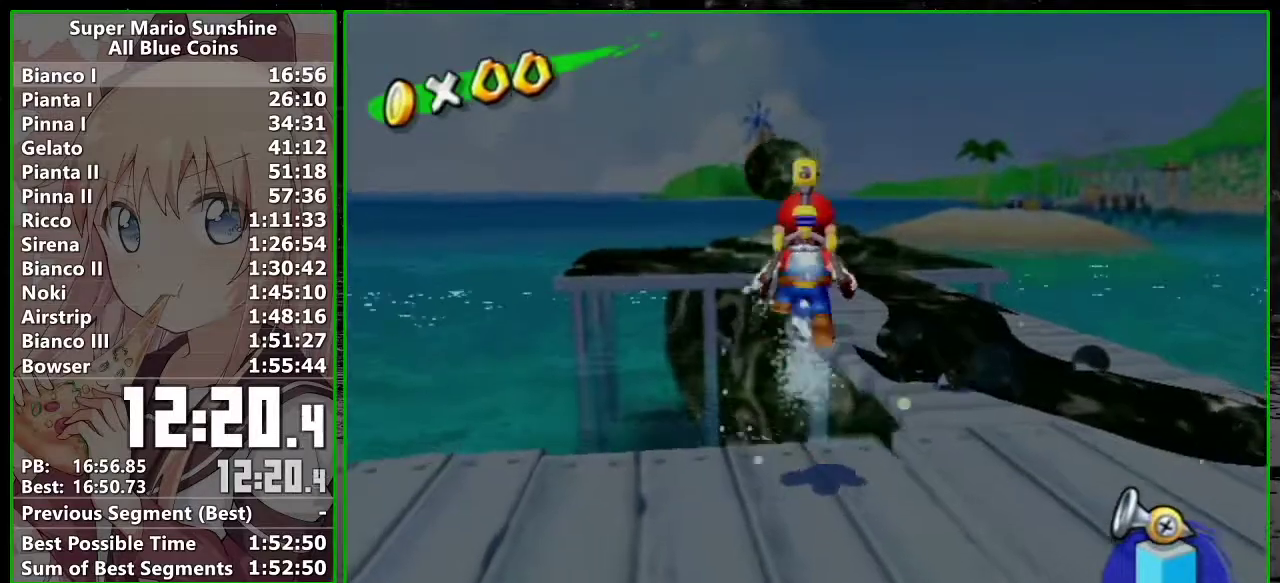
{"buttons": ["A", "R1"], "left_stick": "up", "right_stick": "center", "events": [[150, "R1", "up"], [167, "A", "up"], [233, "R1", "down"], [267, "A", "down"], [367, "A", "up"], [367, "R1", "up"], [400, "left_stick", "up"], [417, "R1", "down"], [483, "A", "down"]]}
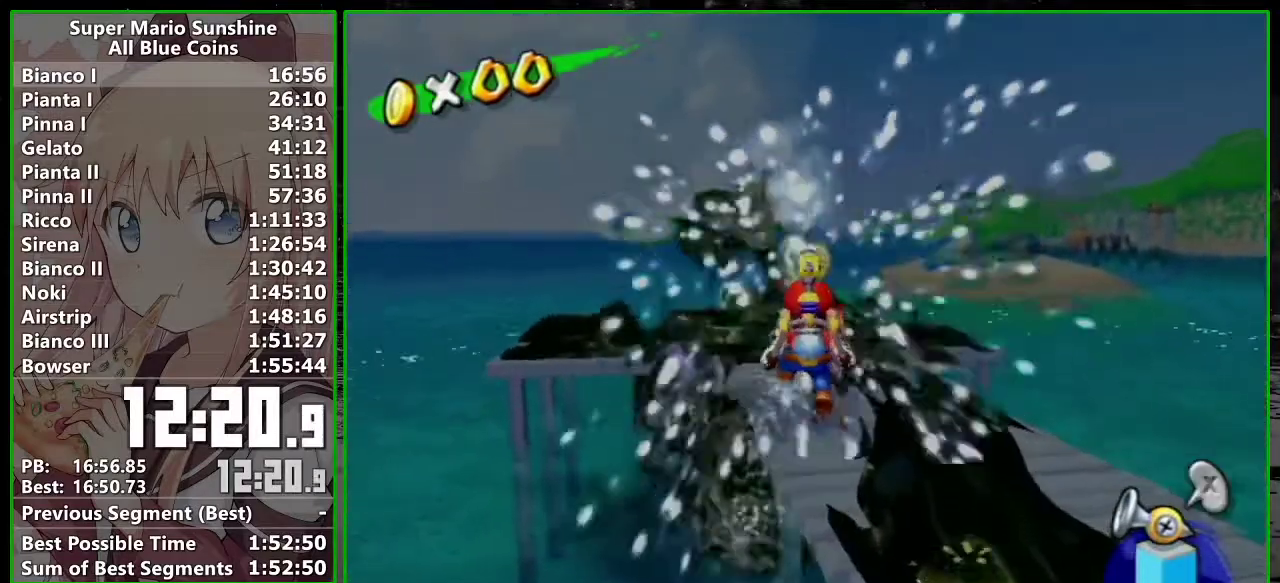
{"buttons": [], "left_stick": "right", "right_stick": "center", "events": [[117, "A", "up"], [267, "R1", "up"], [267, "right_stick", "down-right"], [400, "left_stick", "up-right"], [433, "right_stick", "center"], [450, "left_stick", "right"]]}
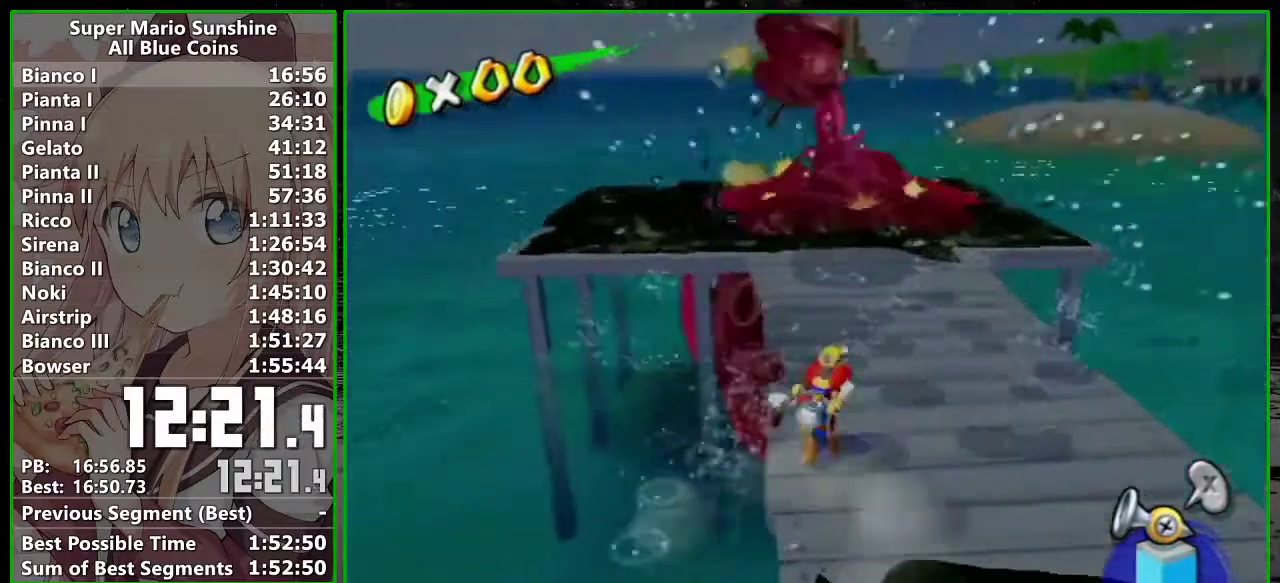
{"buttons": ["R1"], "left_stick": "down-left", "right_stick": "center", "events": [[17, "R1", "down"], [17, "left_stick", "down-right"], [150, "left_stick", "down"], [467, "left_stick", "down-left"]]}